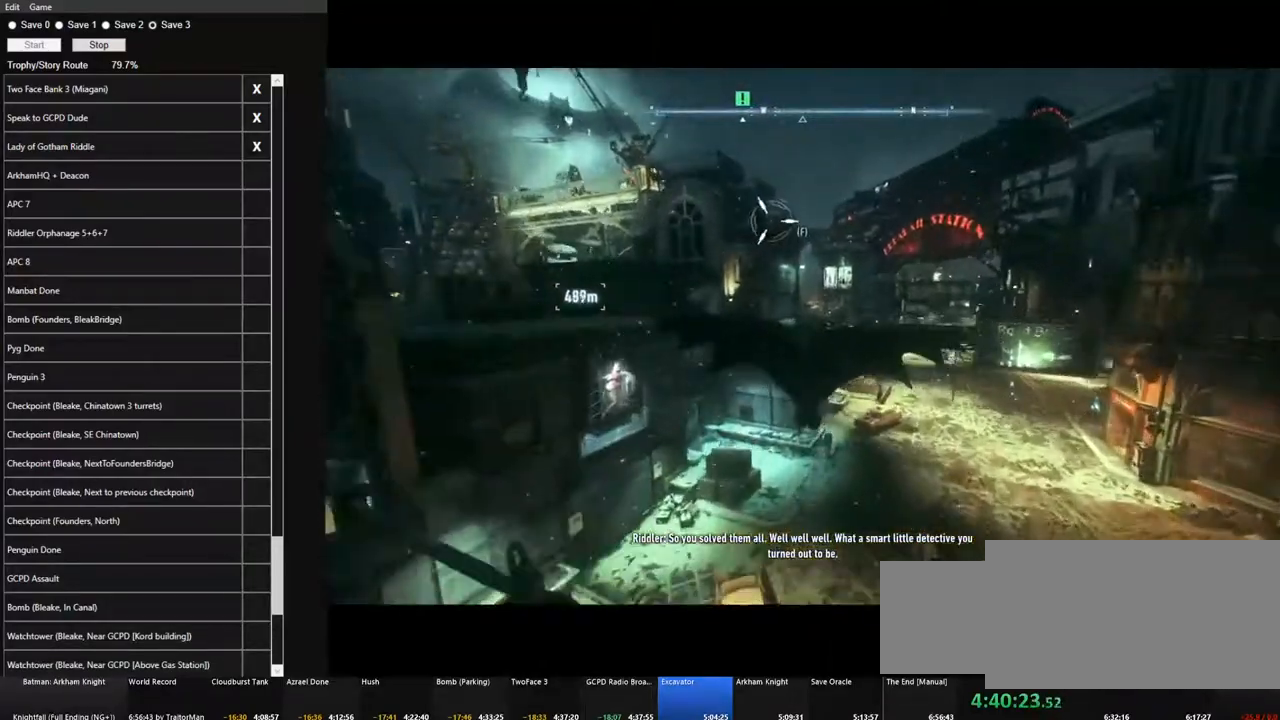
Gameplay with keyboard and mouse; each line is a JSON object with the keys and mouse buttons held at the frame after it. "events" lists presses ("down") and releases ("up") of "1", "2", "3", "4", "5", "a", "alt", "c", "caps_lock", "ctrl", "d", "e", "f", "g", "q", "r", "s", "shift", "space", "t", "tab", "v", "w", "x", "z" and "mouse_wheel" between this image and that frame as [ms after this image, input, new state], when the widget could be followed in between. "mouse_wheel" = the "wheel" button of the "mouse" list. No other keys are recorded. "wheel" means that the mouse wheel is clicked or scrolled. "mouse_move" is the direction in which the mouse moves at that frame (one of eight, or "still"), when it could be read.
{"keys": ["space"], "mouse": [], "mouse_move": "still", "events": []}
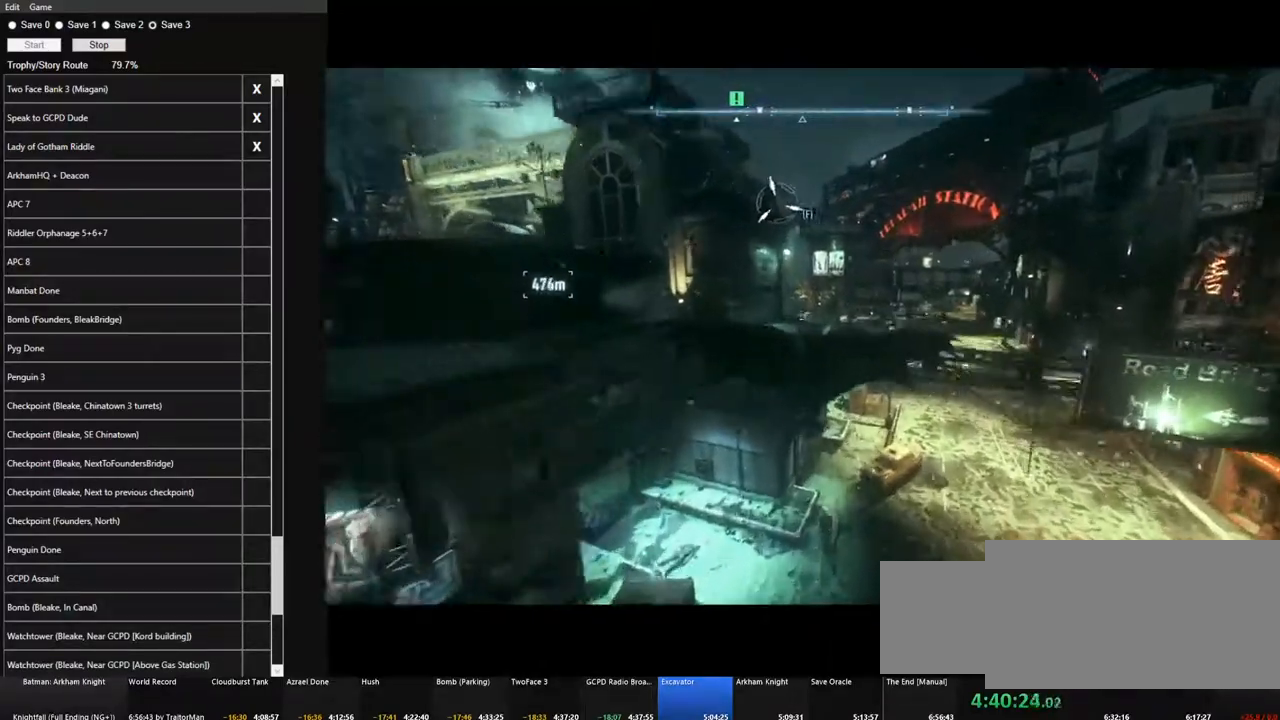
{"keys": ["space"], "mouse": [], "mouse_move": "down-left", "events": []}
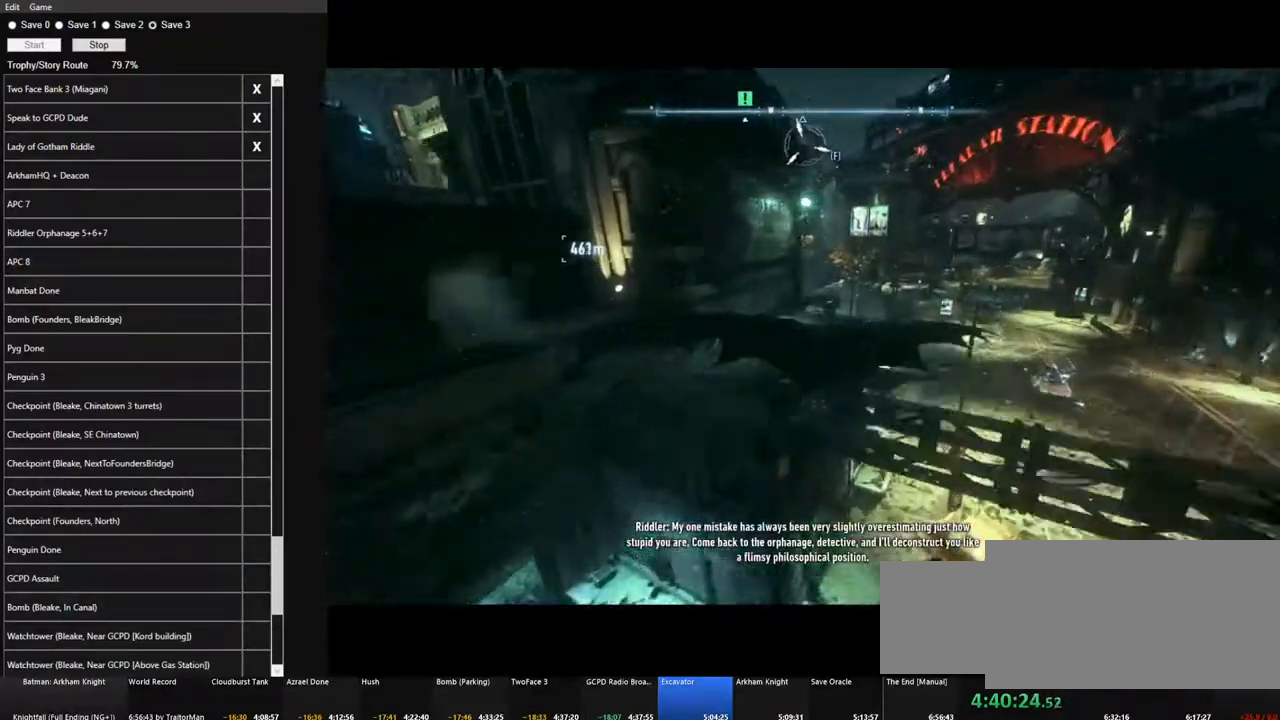
{"keys": [], "mouse": [], "mouse_move": "down", "events": [[83, "space", "up"]]}
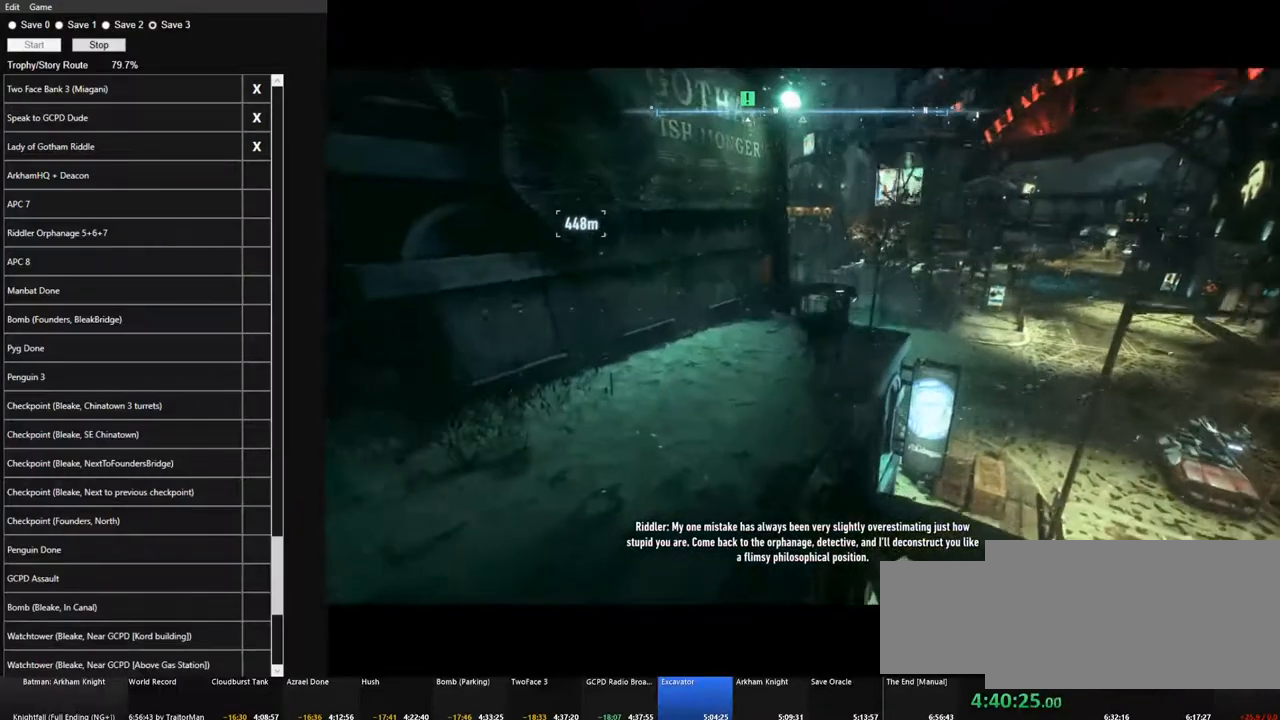
{"keys": ["ctrl"], "mouse": [], "mouse_move": "down", "events": [[183, "ctrl", "down"]]}
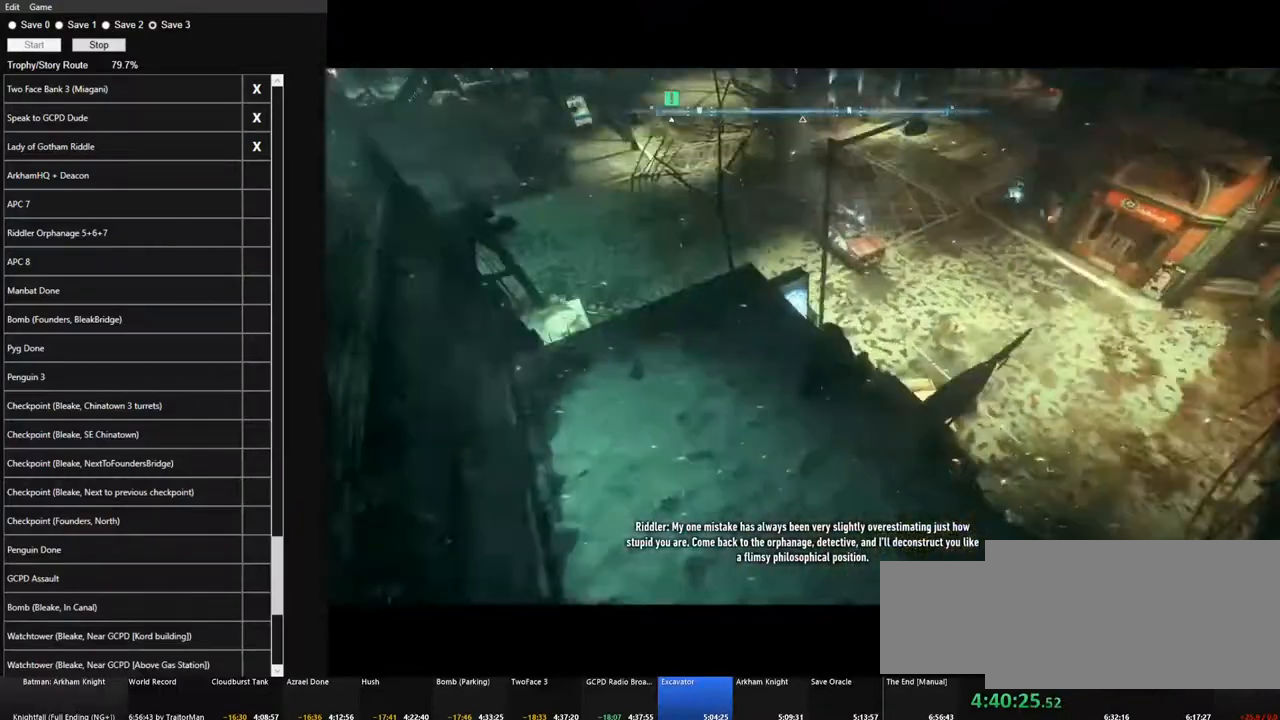
{"keys": [], "mouse": [], "mouse_move": "left", "events": [[66, "mouse_wheel", "down"], [200, "mouse_wheel", "up"], [483, "ctrl", "up"]]}
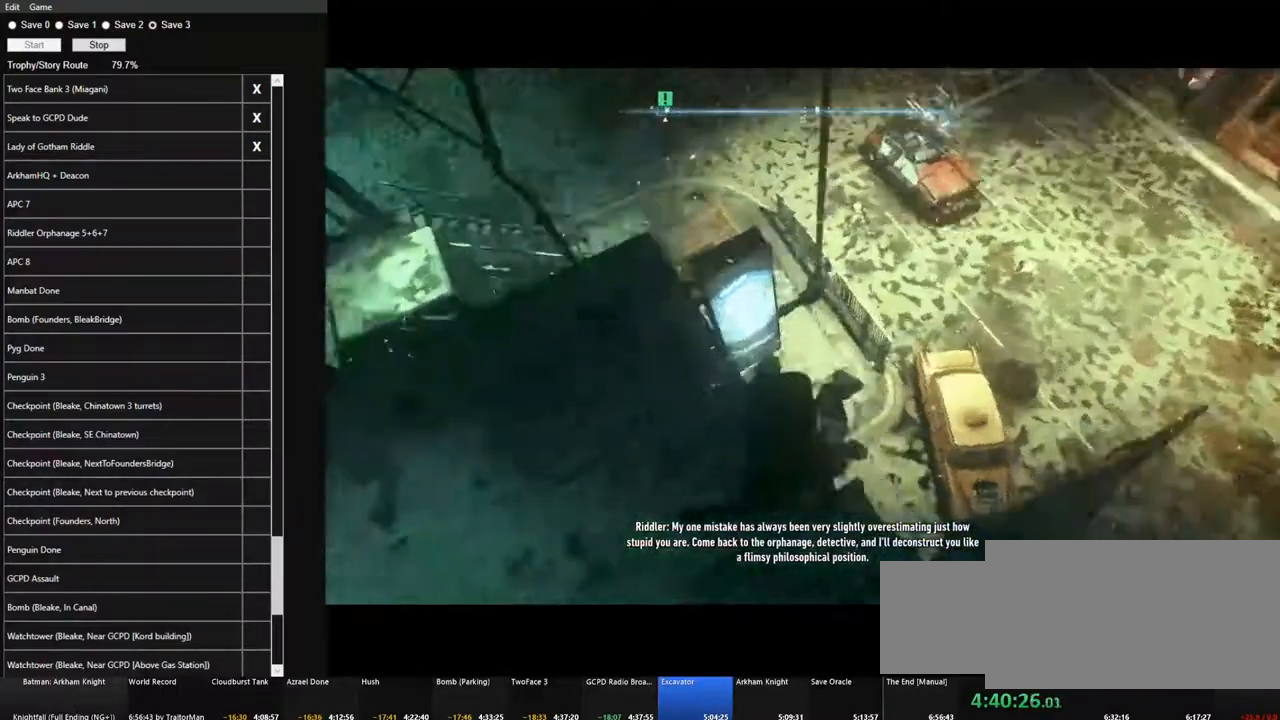
{"keys": [], "mouse": ["wheel"], "mouse_move": "right", "events": [[400, "mouse_wheel", "down"]]}
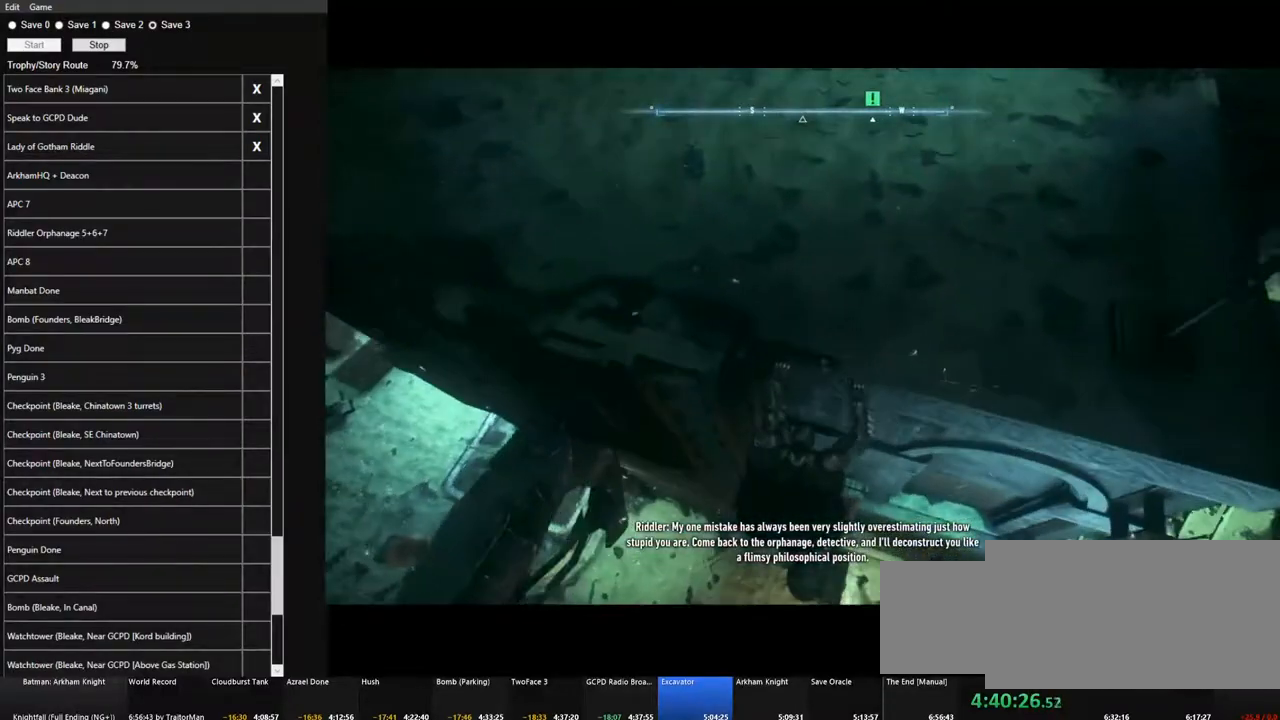
{"keys": [], "mouse": [], "events": [[50, "mouse_wheel", "up"]]}
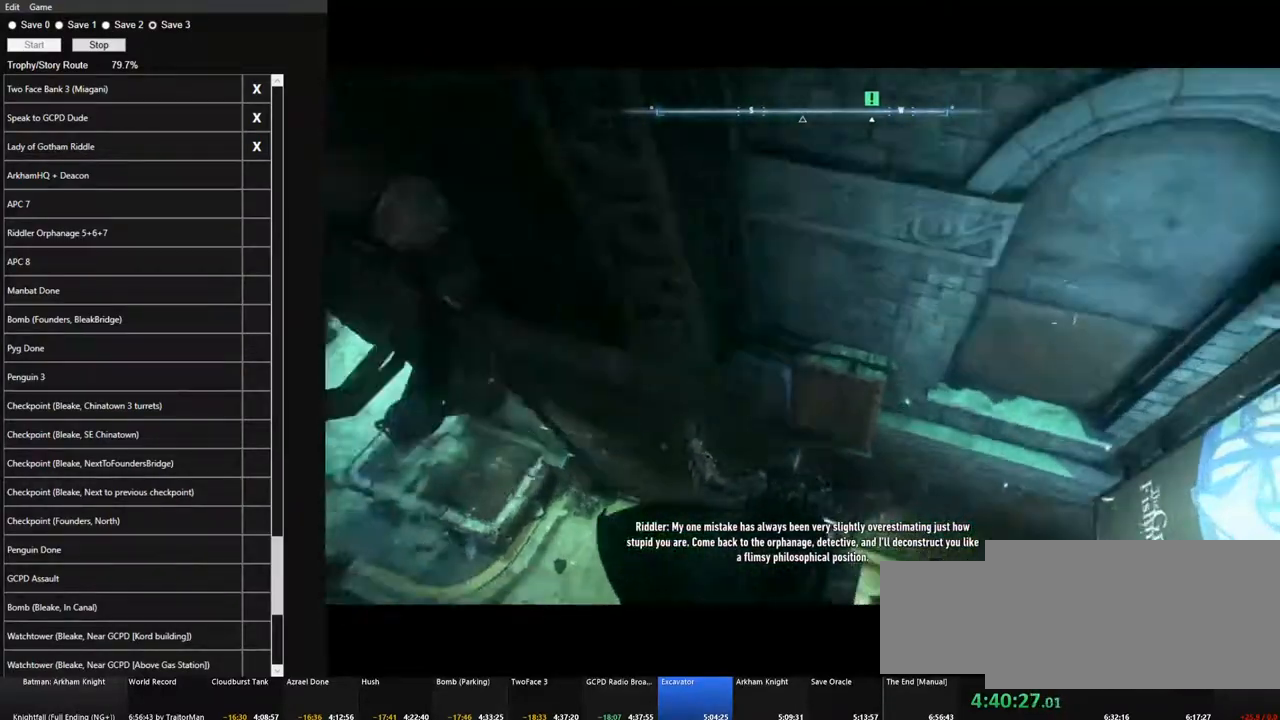
{"keys": [], "mouse": [], "mouse_move": "up", "events": []}
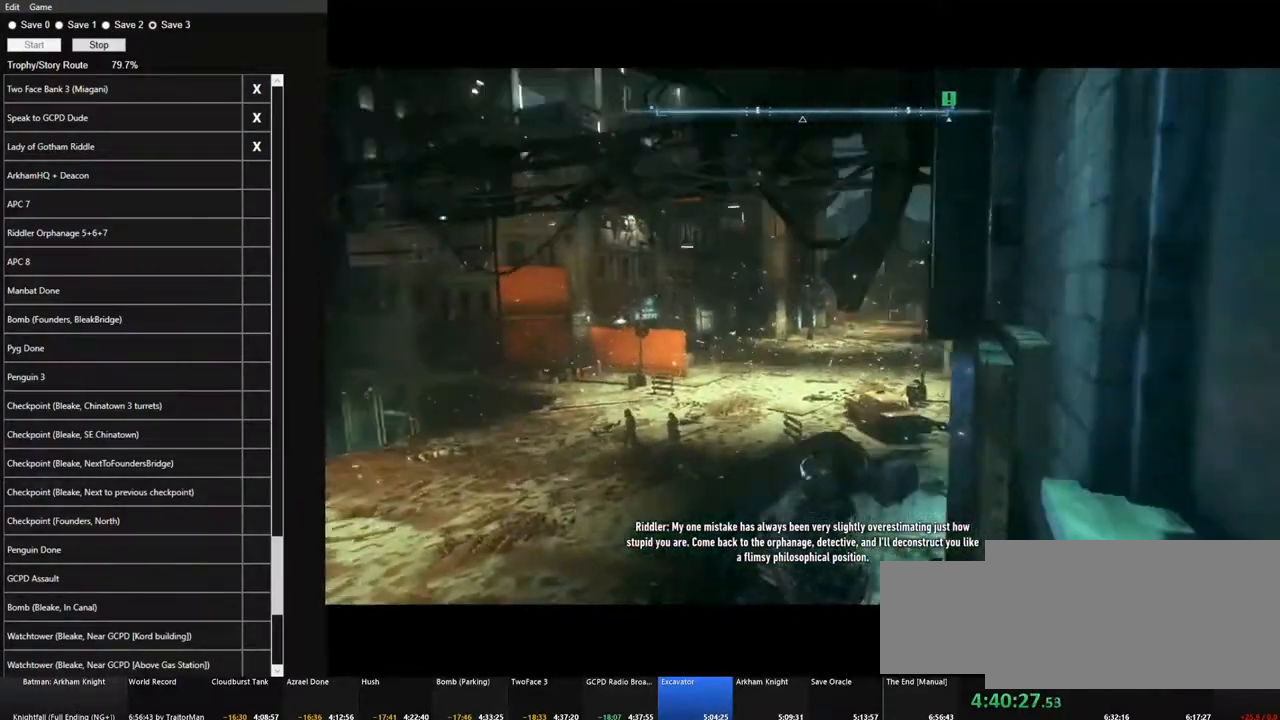
{"keys": [], "mouse": [], "mouse_move": "still", "events": []}
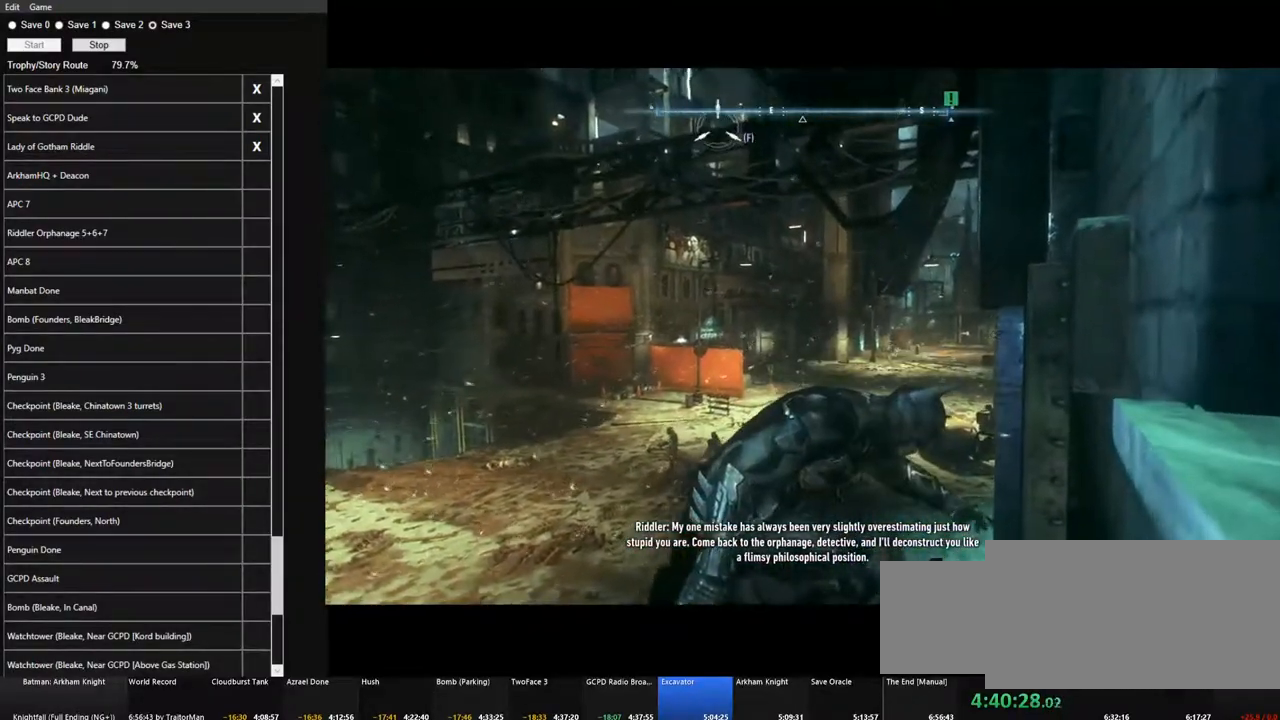
{"keys": [], "mouse": [], "mouse_move": "still", "events": []}
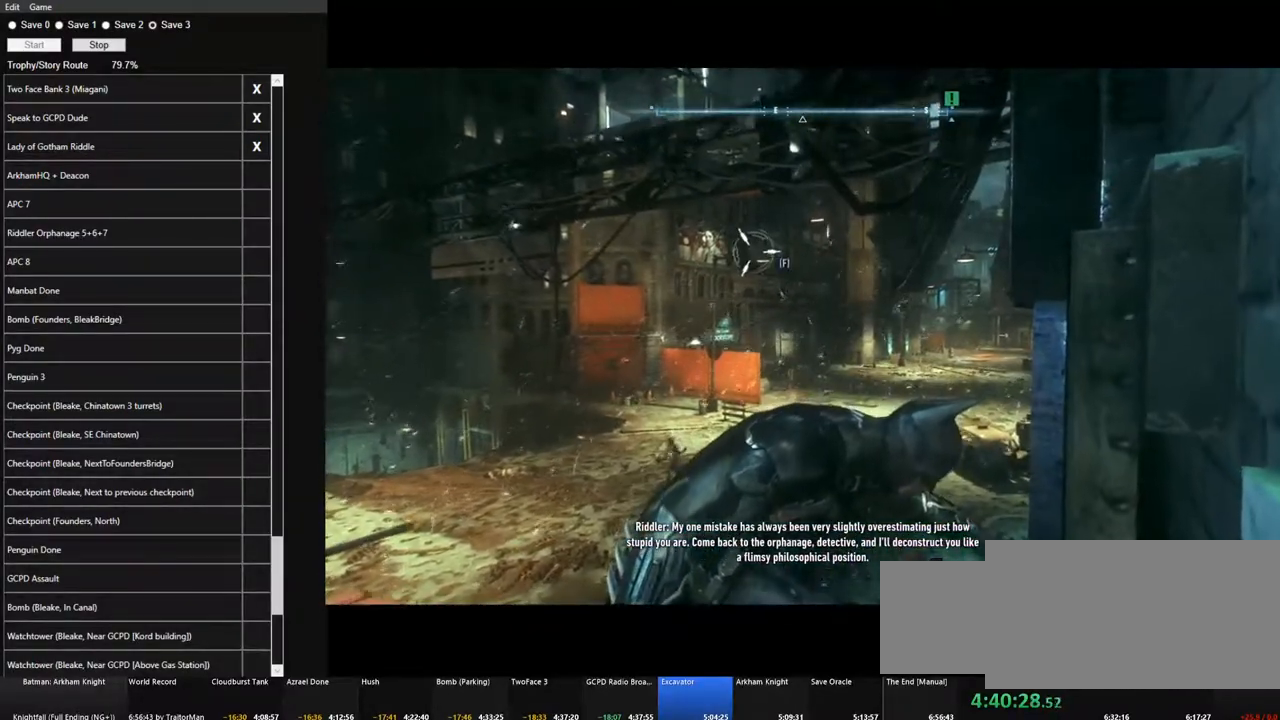
{"keys": [], "mouse": [], "mouse_move": "still", "events": []}
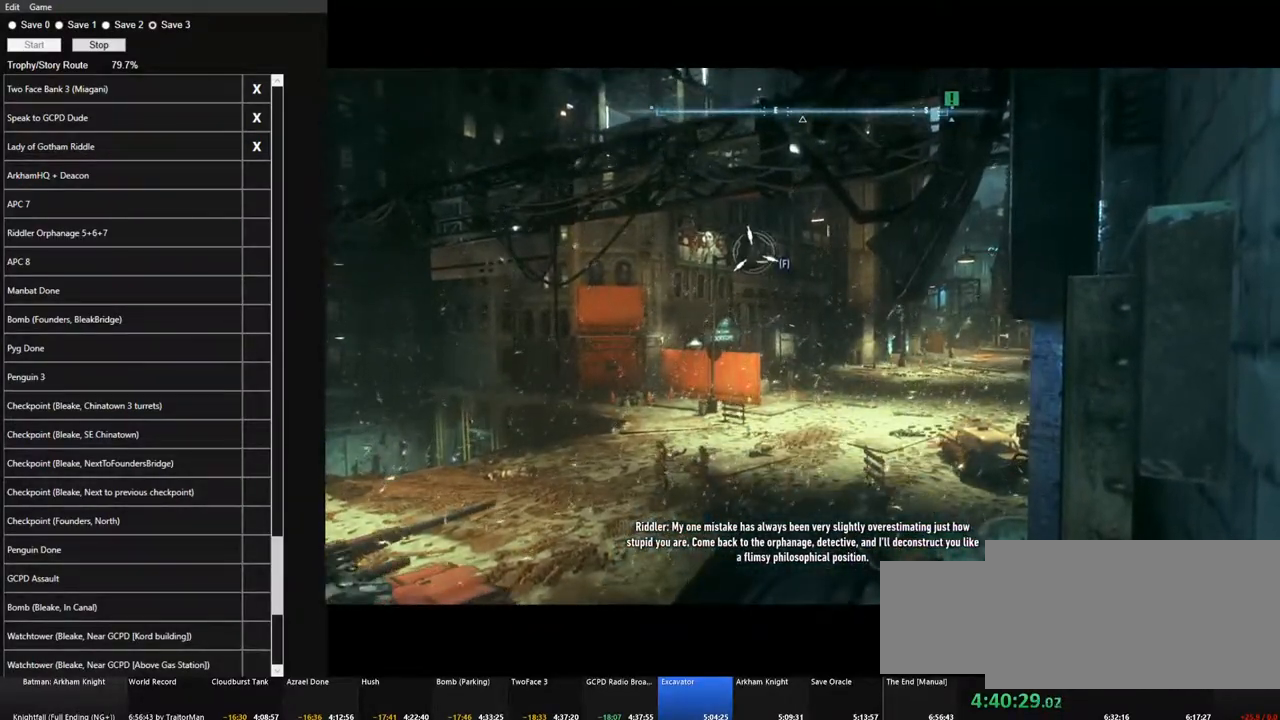
{"keys": [], "mouse": [], "mouse_move": "still", "events": []}
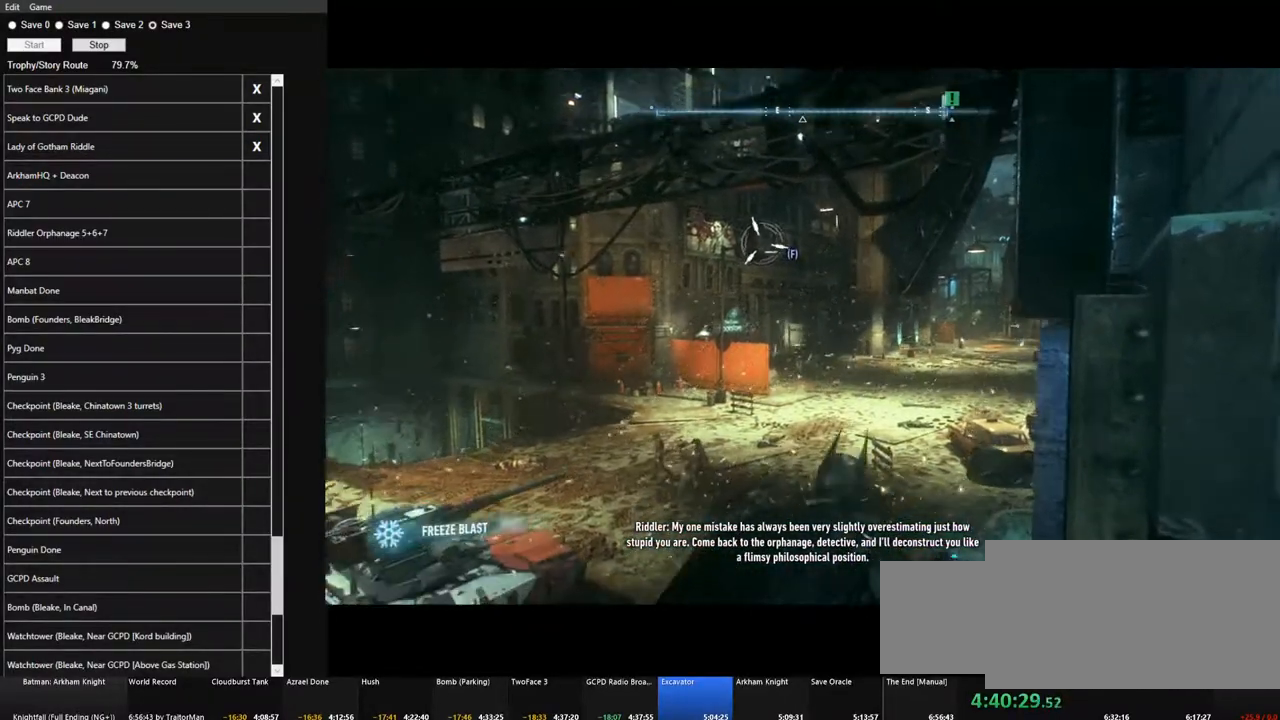
{"keys": [], "mouse": [], "mouse_move": "still", "events": [[150, "f", "down"], [233, "f", "up"]]}
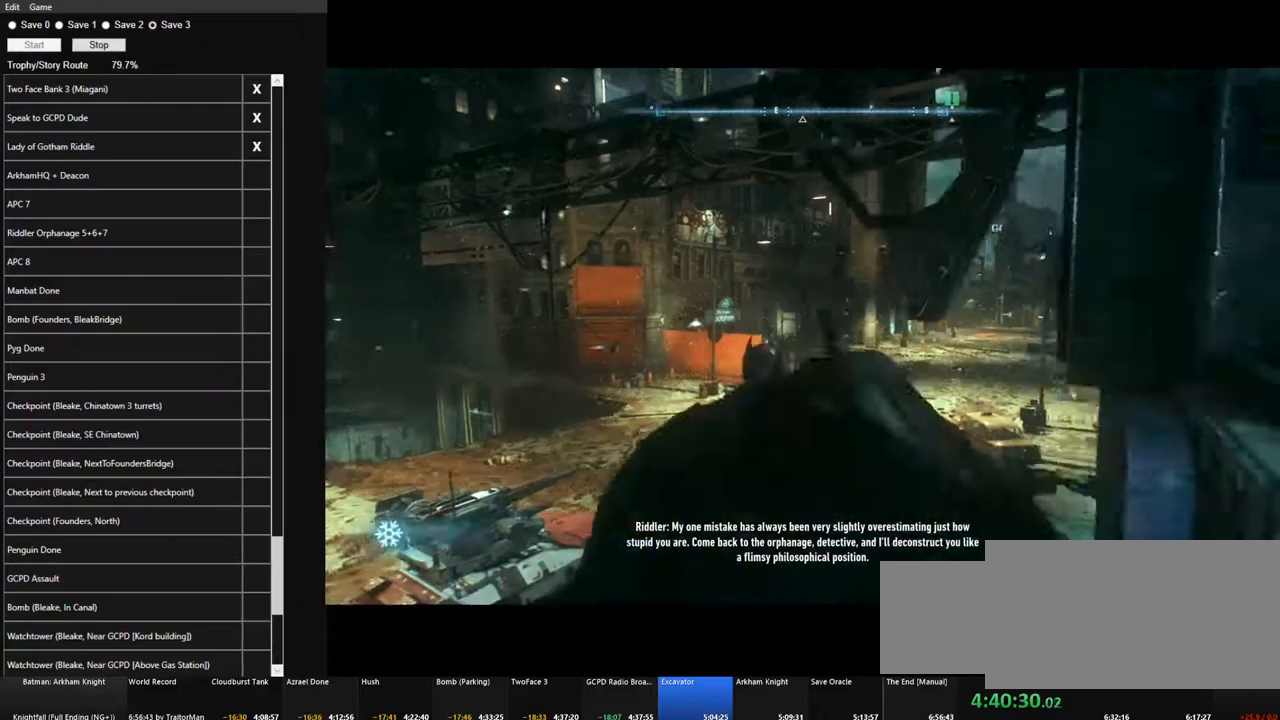
{"keys": ["space"], "mouse": [], "mouse_move": "still", "events": [[16, "space", "down"]]}
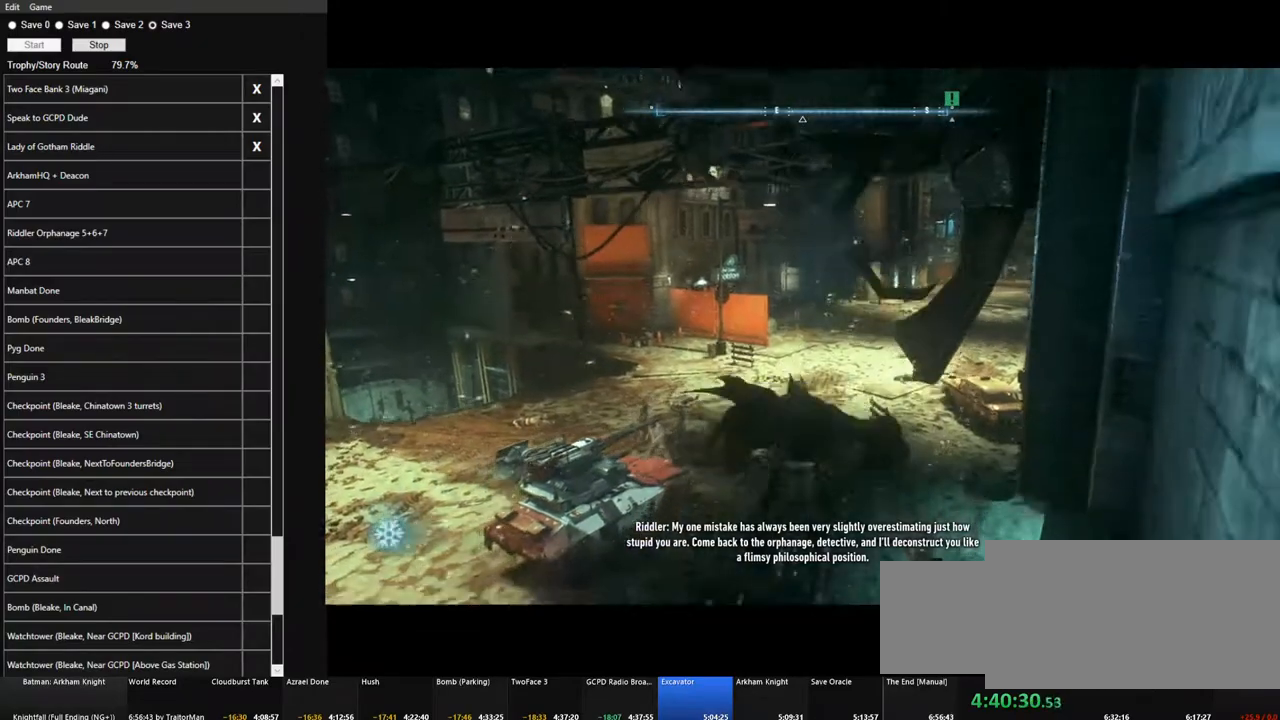
{"keys": ["space"], "mouse": [], "mouse_move": "still", "events": []}
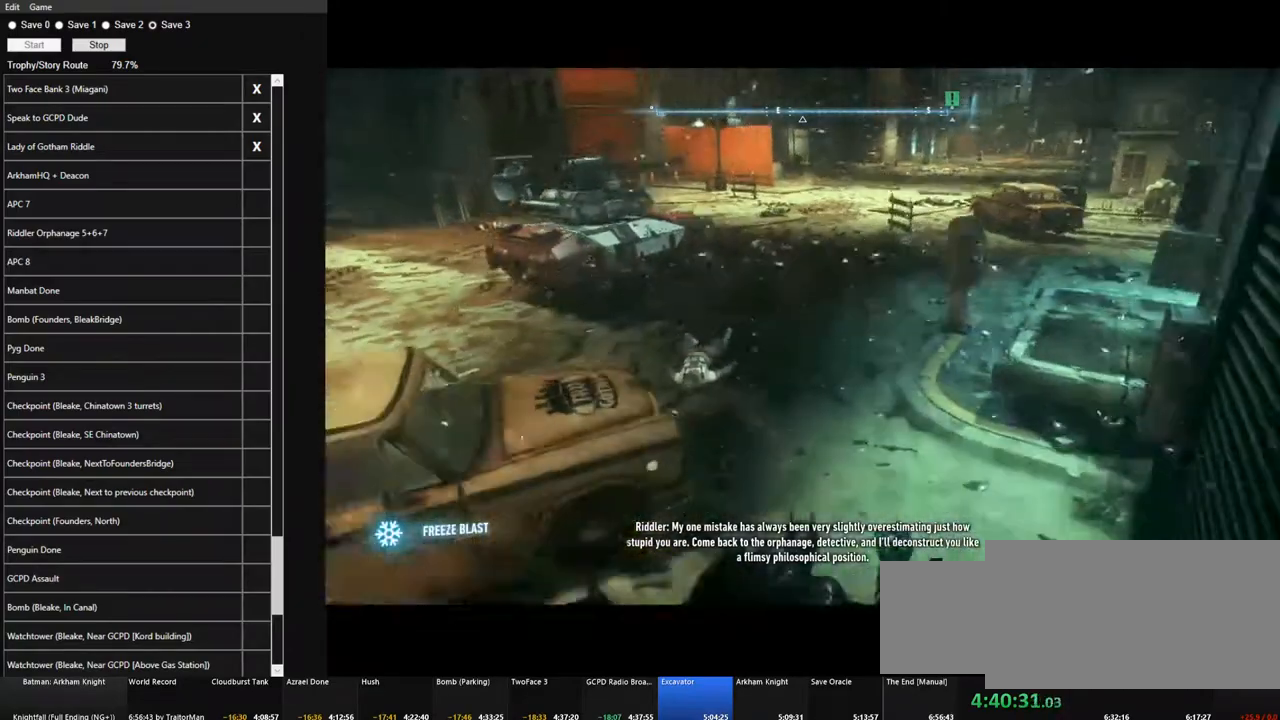
{"keys": ["ctrl", "space"], "mouse": [], "mouse_move": "still", "events": [[50, "ctrl", "down"], [150, "ctrl", "up"], [233, "ctrl", "down"], [333, "ctrl", "up"], [383, "ctrl", "down"]]}
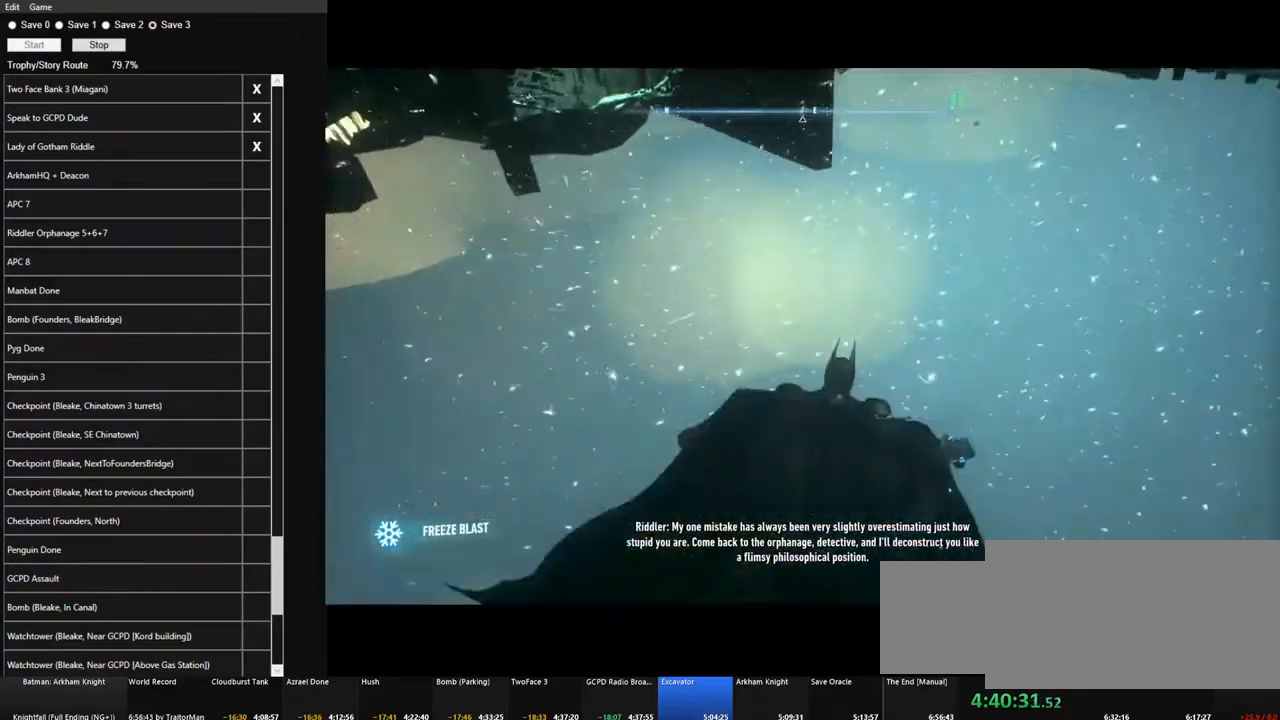
{"keys": ["ctrl", "space"], "mouse": [], "mouse_move": "still", "events": []}
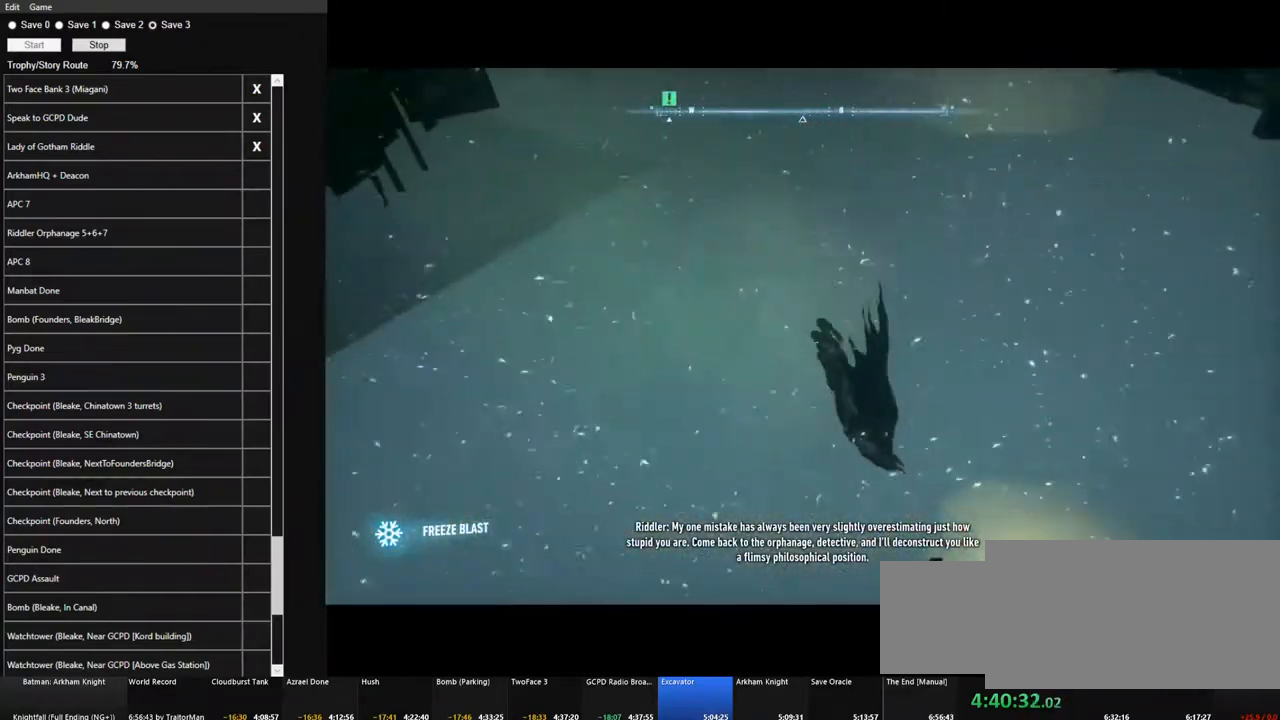
{"keys": ["ctrl", "space"], "mouse": [], "mouse_move": "up", "events": []}
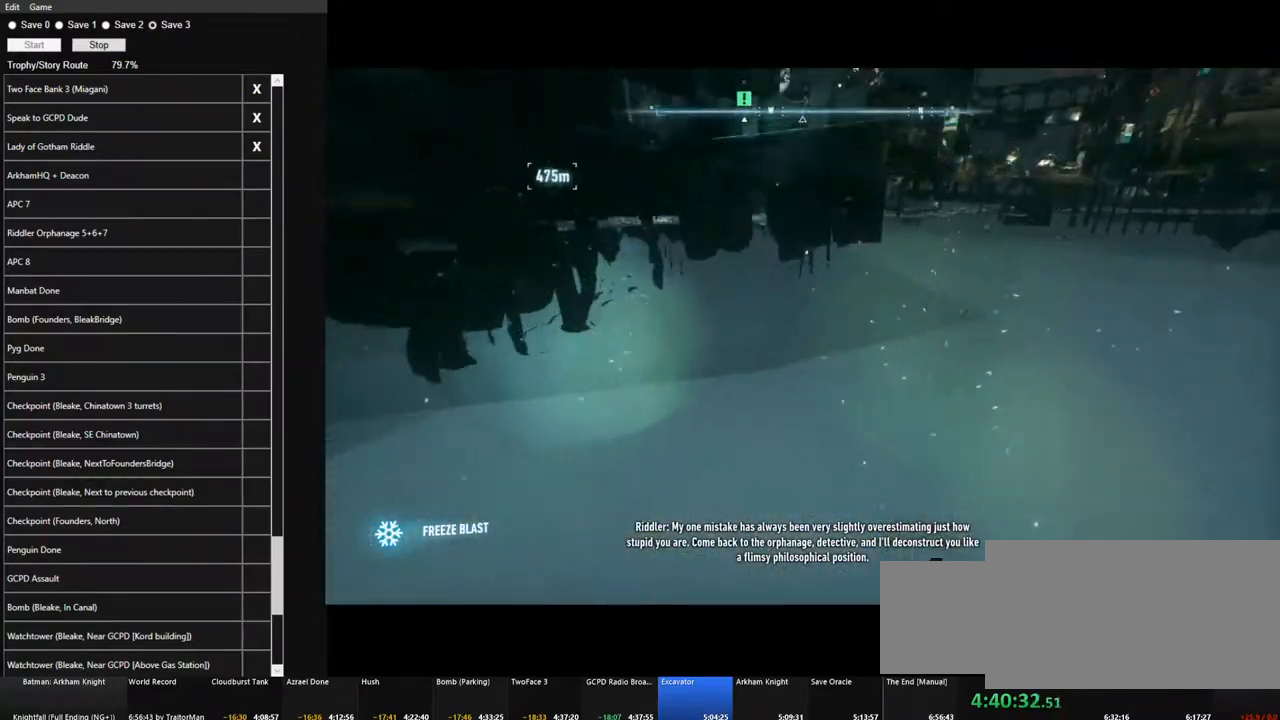
{"keys": ["ctrl", "space"], "mouse": [], "mouse_move": "still", "events": []}
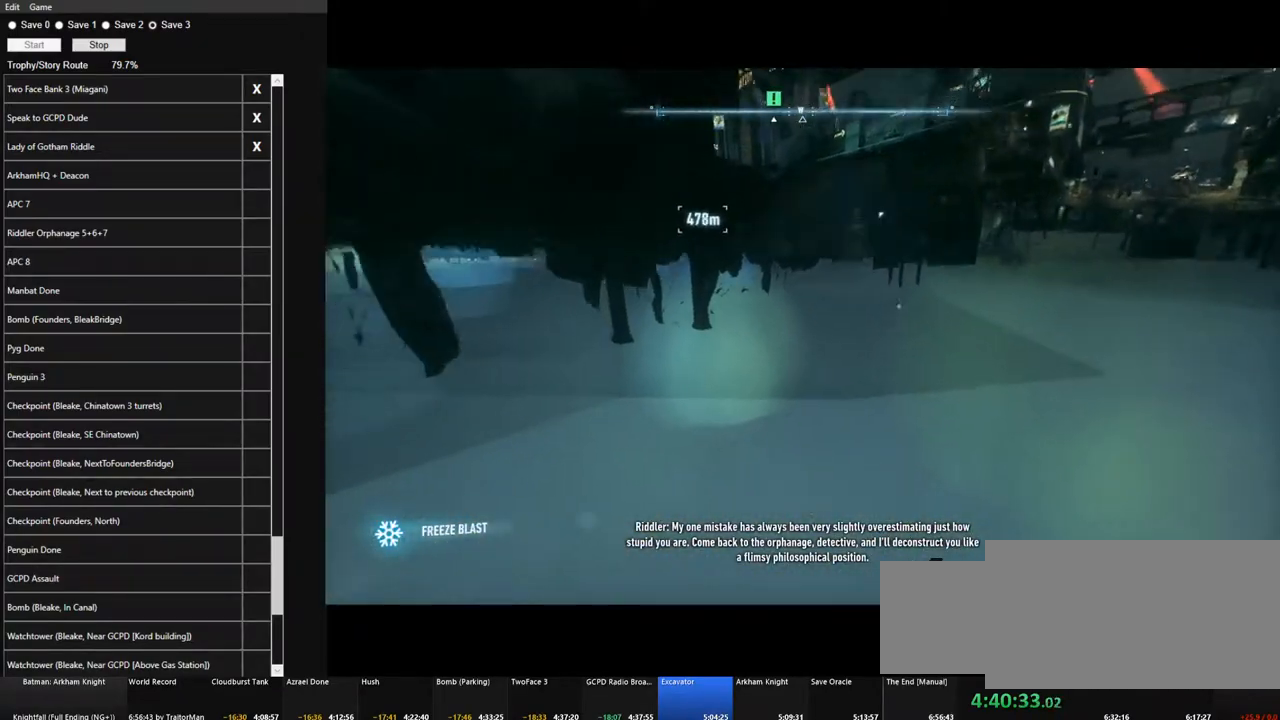
{"keys": ["ctrl", "space"], "mouse": [], "mouse_move": "still", "events": []}
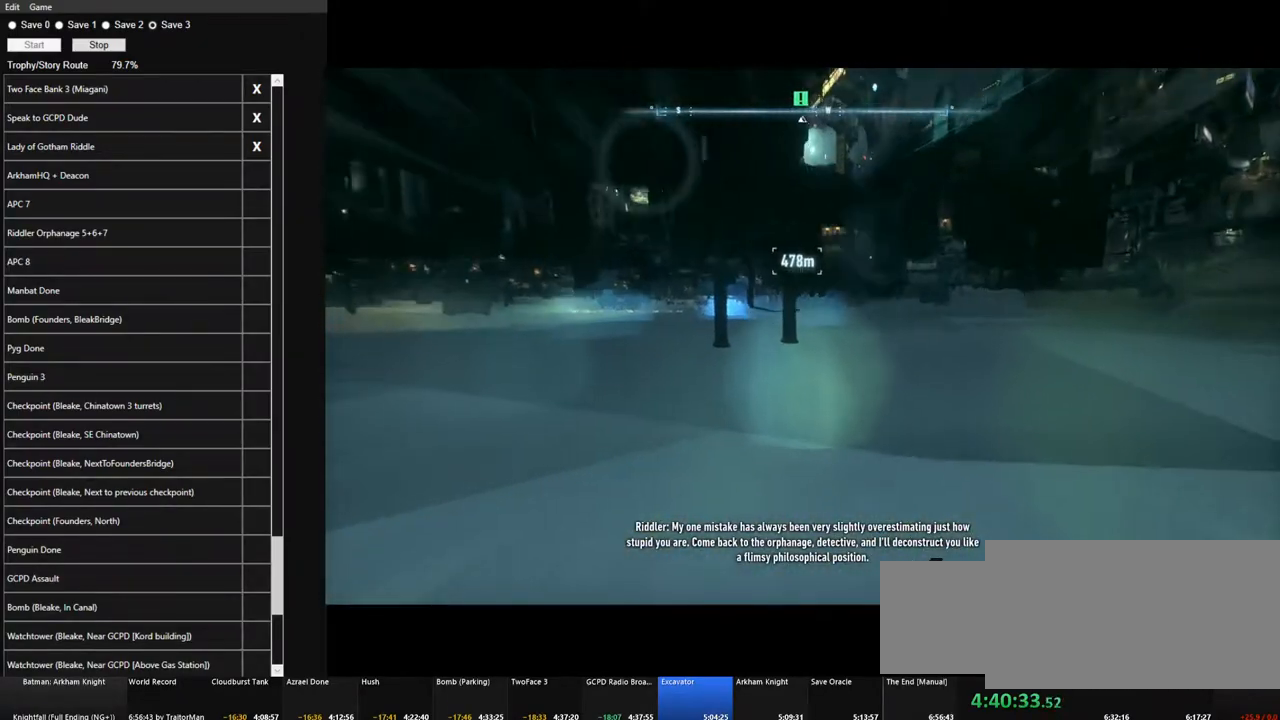
{"keys": ["space"], "mouse": [], "mouse_move": "still", "events": [[83, "ctrl", "up"]]}
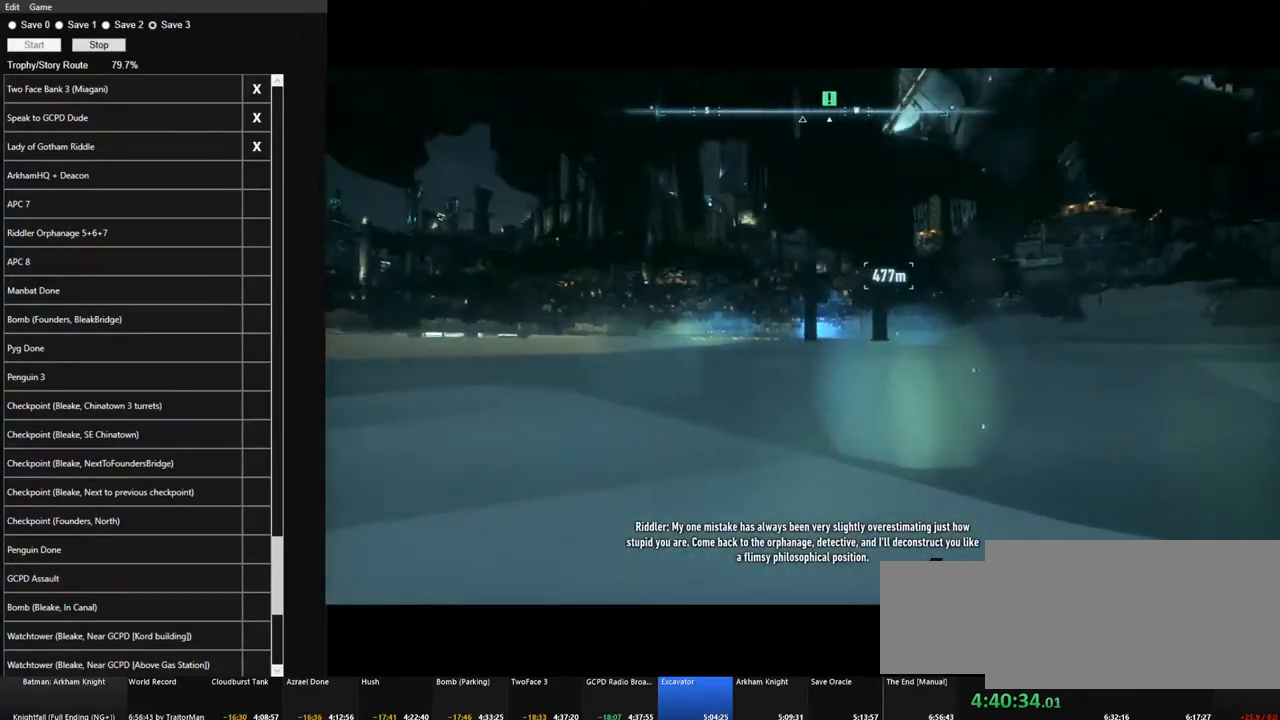
{"keys": ["space"], "mouse": [], "mouse_move": "still", "events": []}
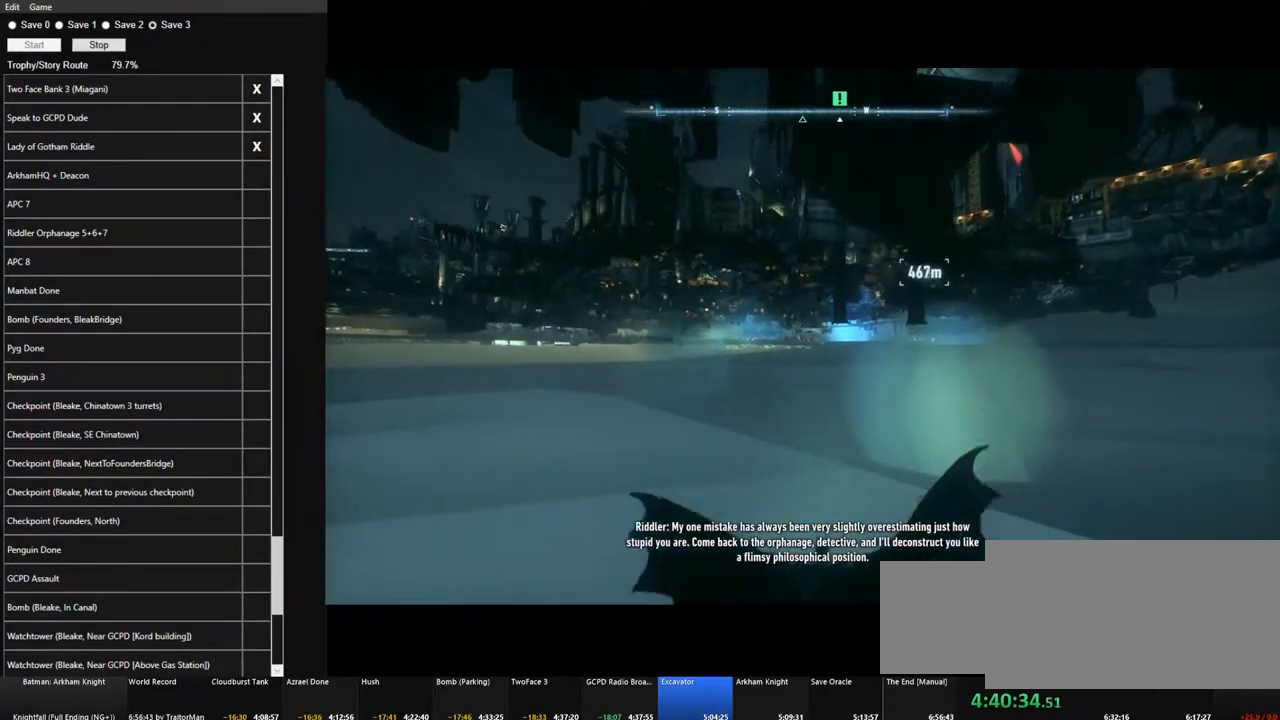
{"keys": ["space"], "mouse": [], "mouse_move": "still", "events": []}
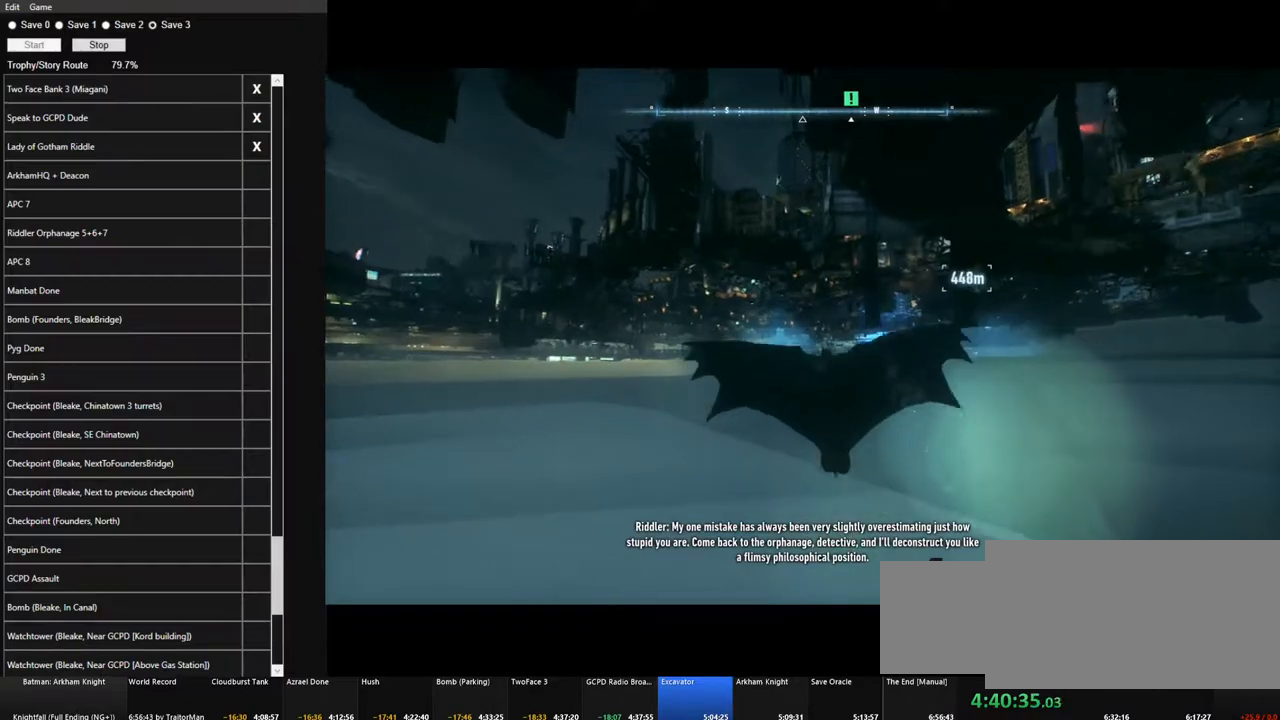
{"keys": ["space"], "mouse": [], "mouse_move": "still", "events": []}
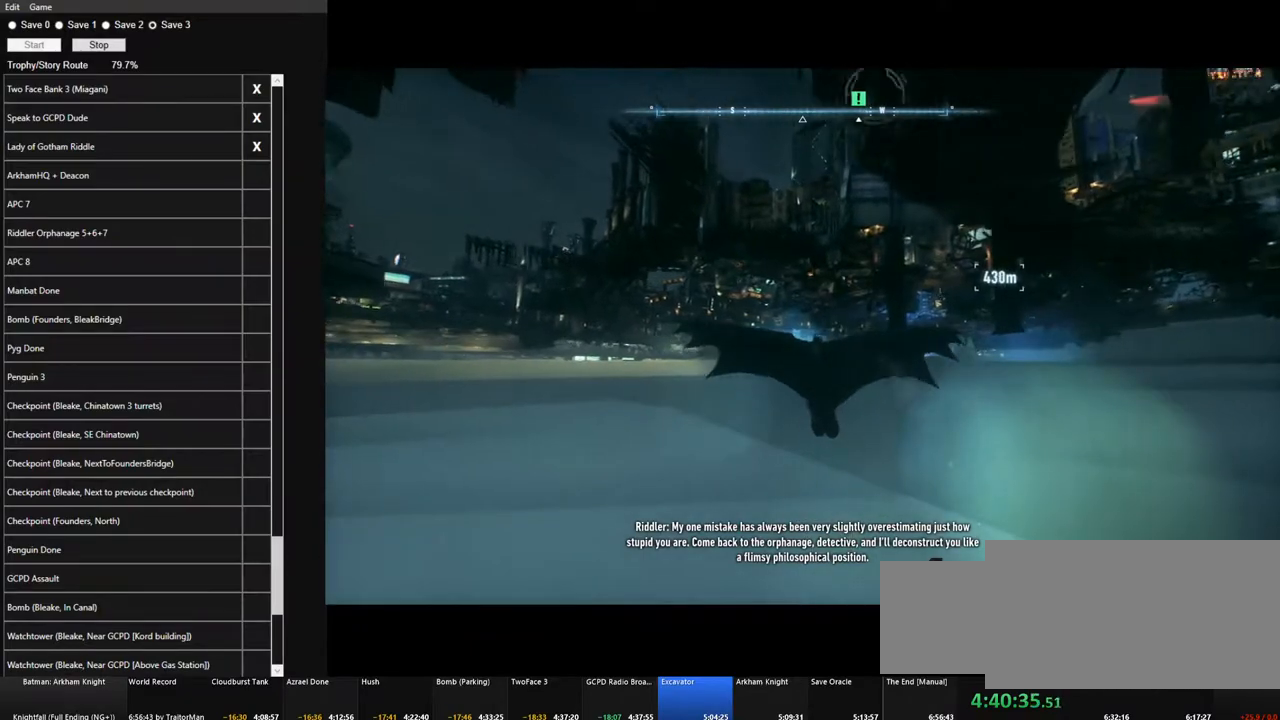
{"keys": ["space"], "mouse": [], "mouse_move": "still", "events": []}
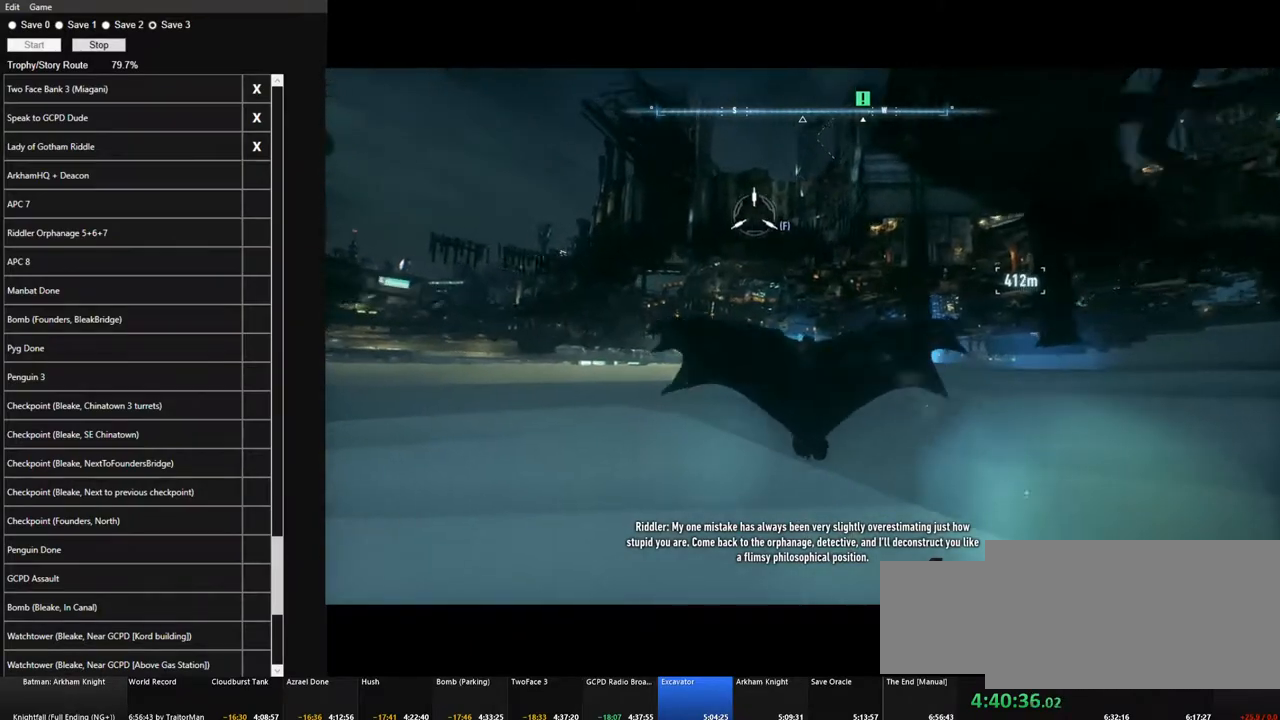
{"keys": ["space"], "mouse": [], "mouse_move": "still", "events": [[250, "f", "down"], [400, "f", "up"]]}
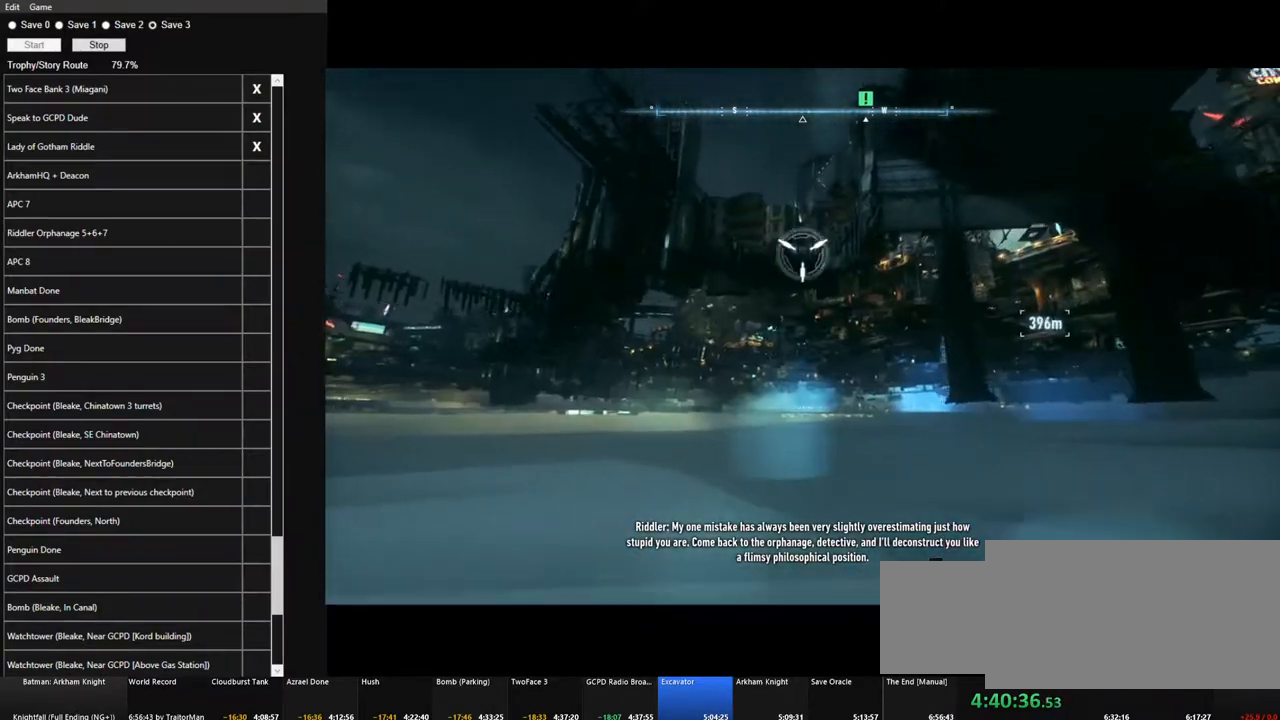
{"keys": ["space"], "mouse": [], "mouse_move": "still", "events": []}
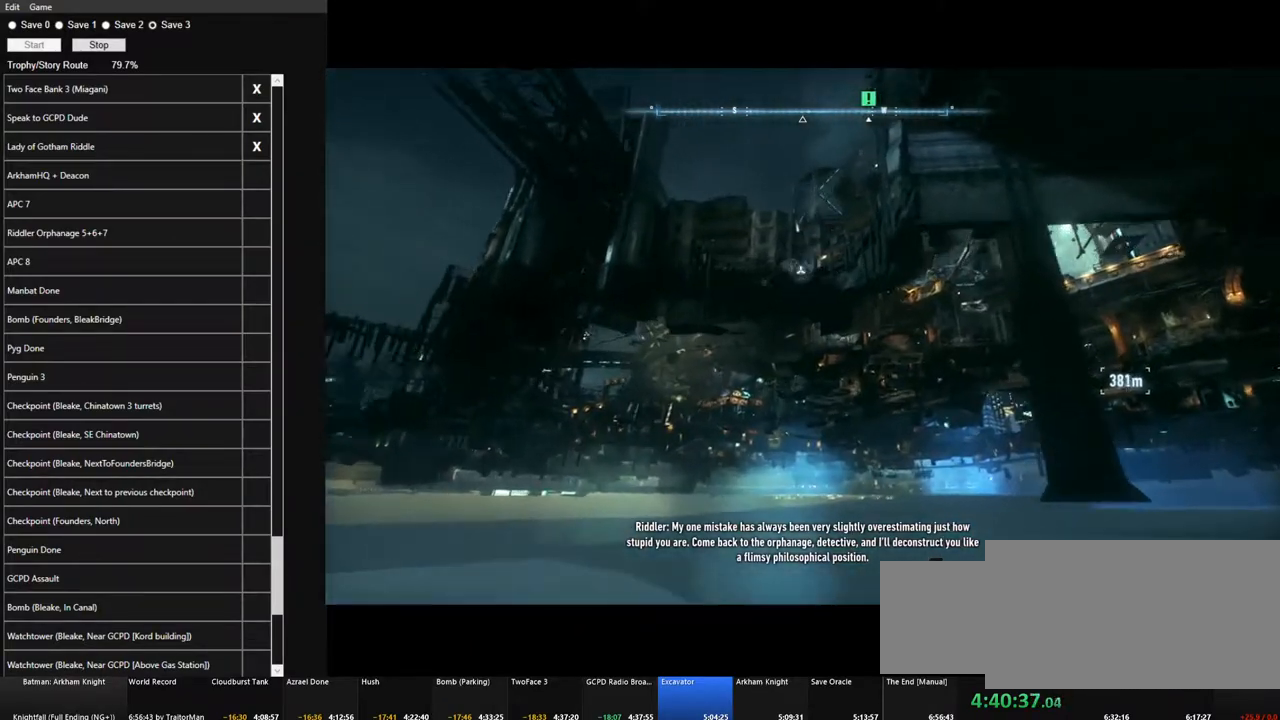
{"keys": ["space"], "mouse": [], "mouse_move": "still", "events": []}